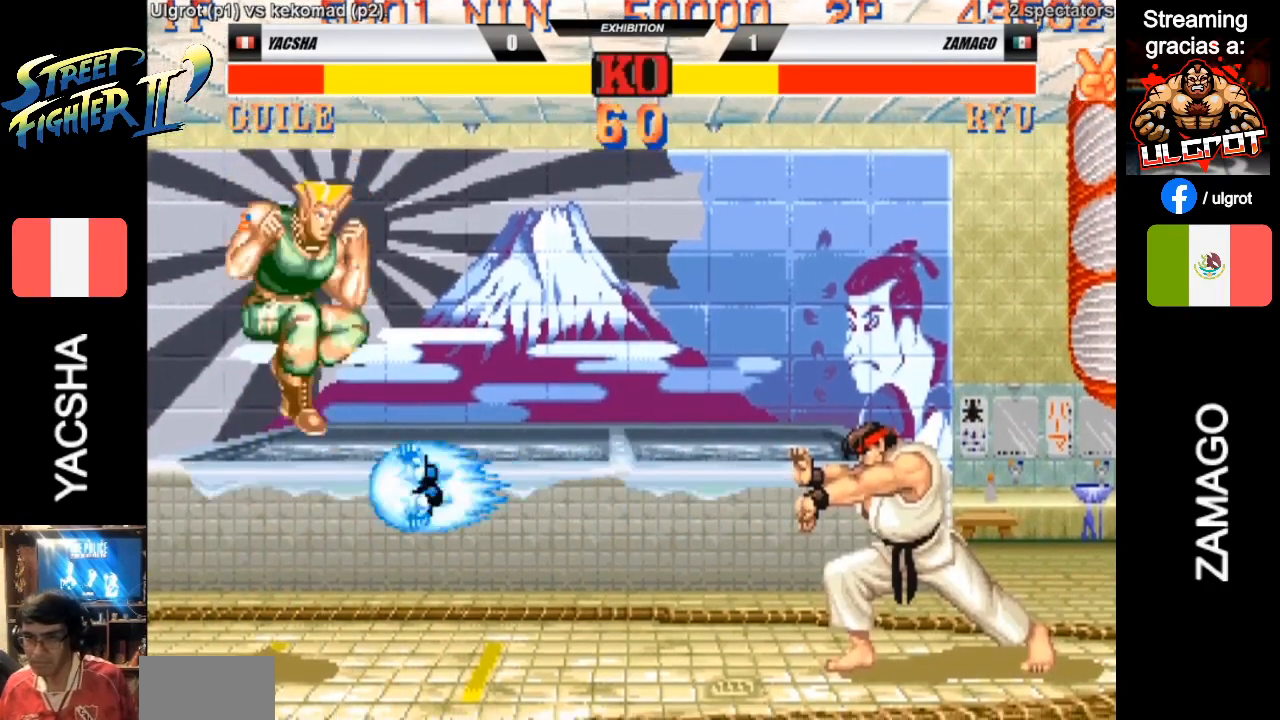
Gameplay with a controller (arcade stick); each line is a JSON object with the inputs held at the frame after it. "events" lists button and stick changes between this image and that frame as [ms after this image, input, new state], when the widget could be followed in between. Not read: L3 R3.
{"buttons": [], "left_stick": "down-left", "events": []}
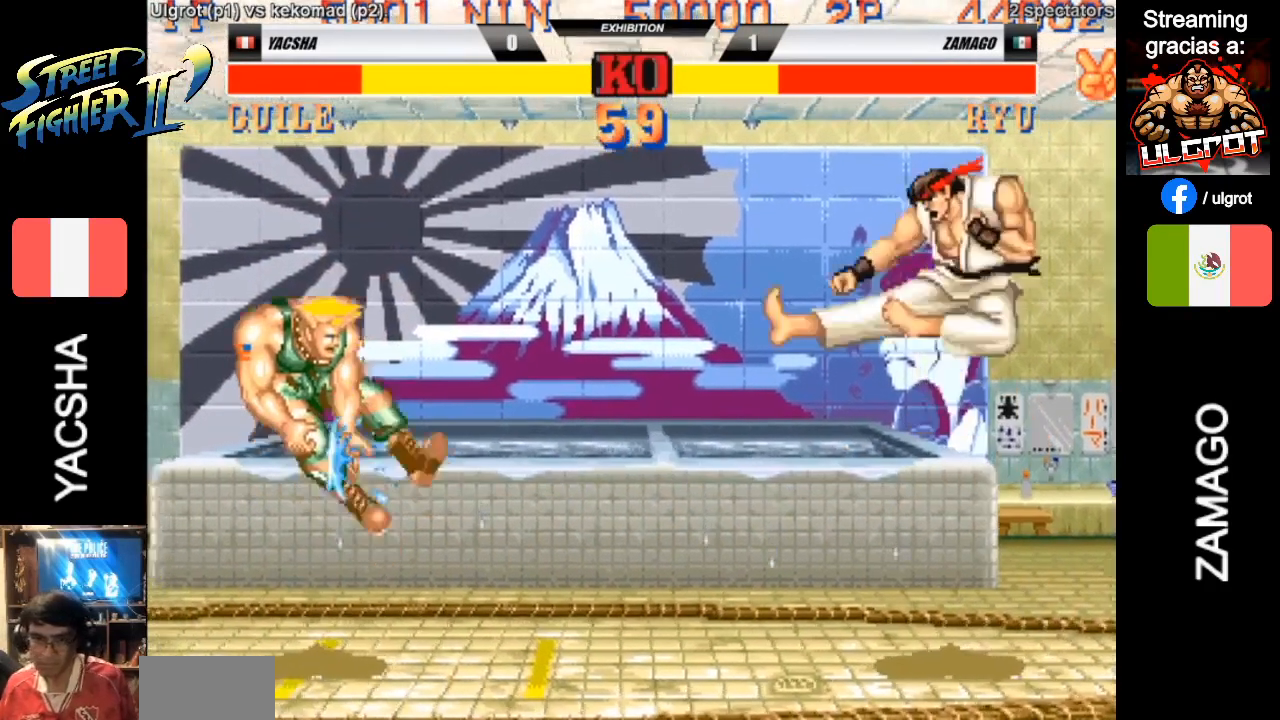
{"buttons": [], "left_stick": "down-left", "events": []}
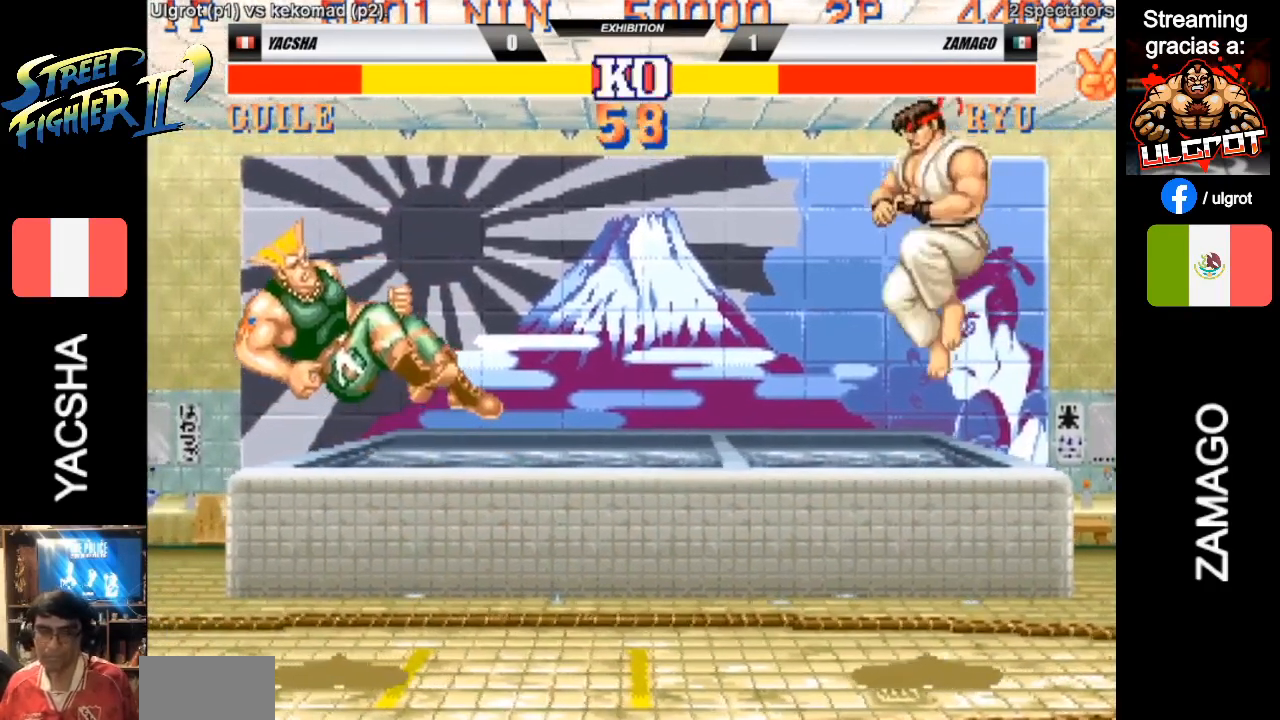
{"buttons": [], "left_stick": "down-left", "events": []}
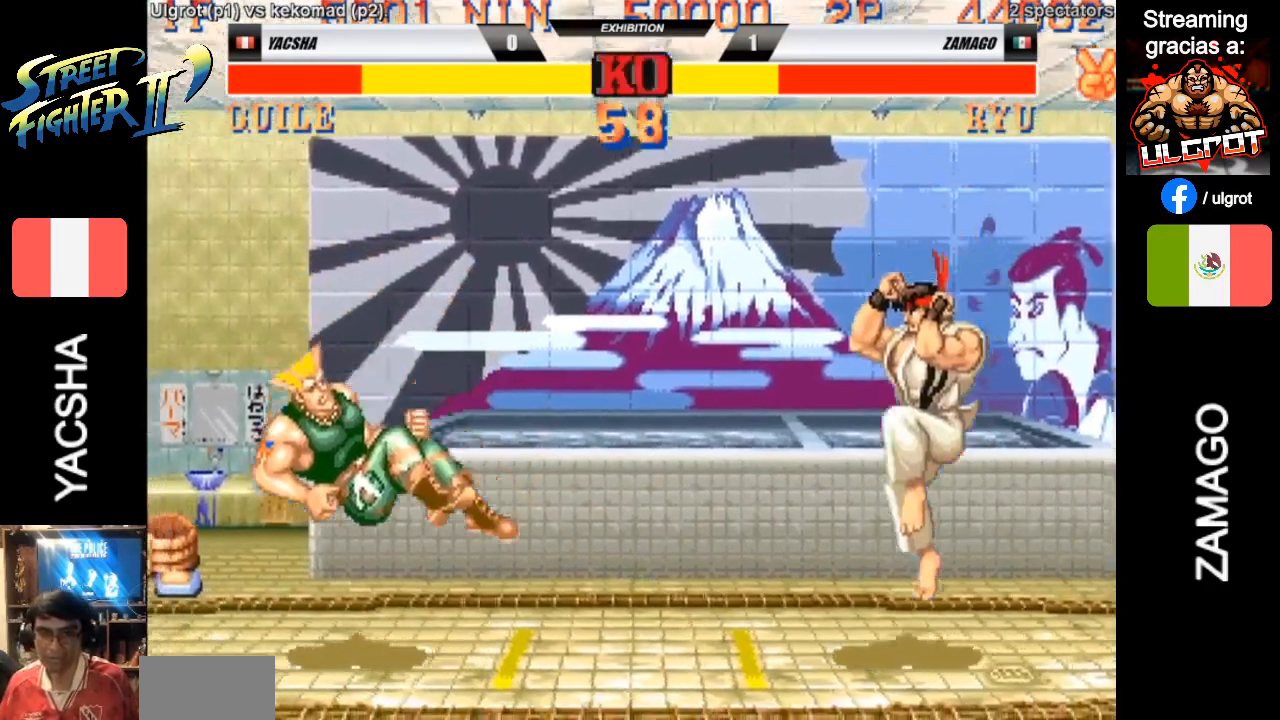
{"buttons": [], "left_stick": "down-left", "events": []}
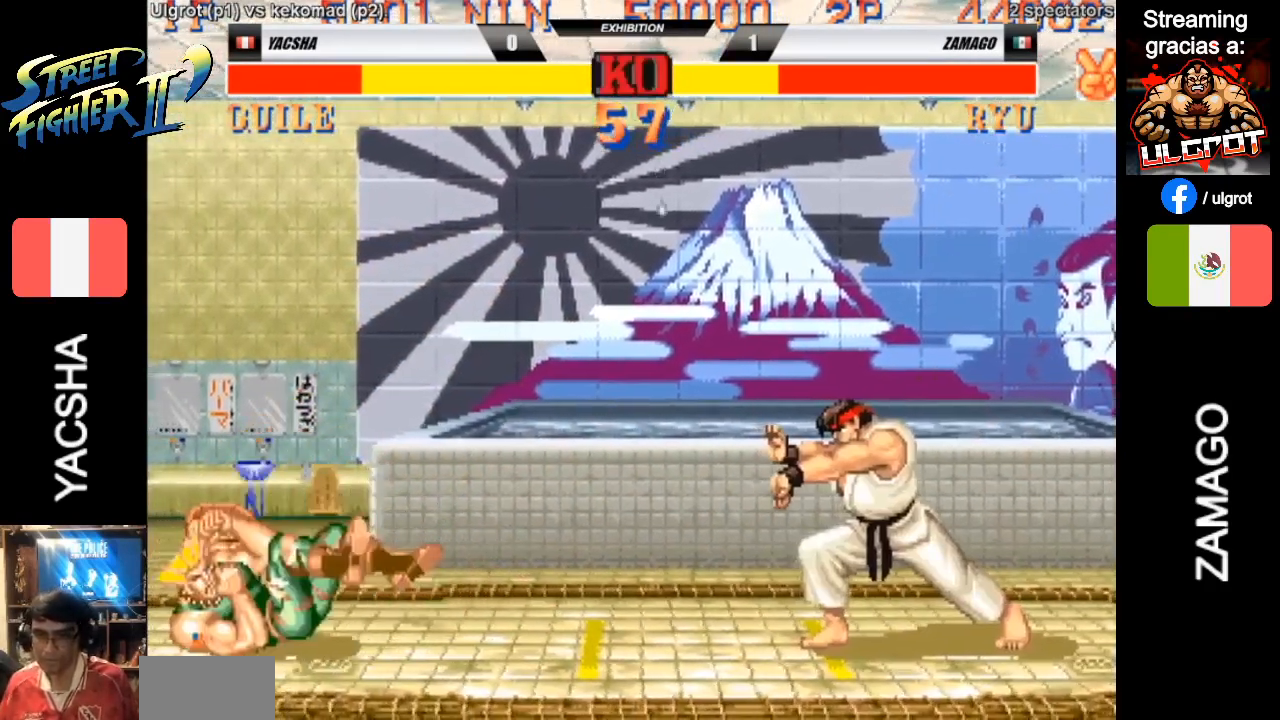
{"buttons": [], "left_stick": "down-left", "events": []}
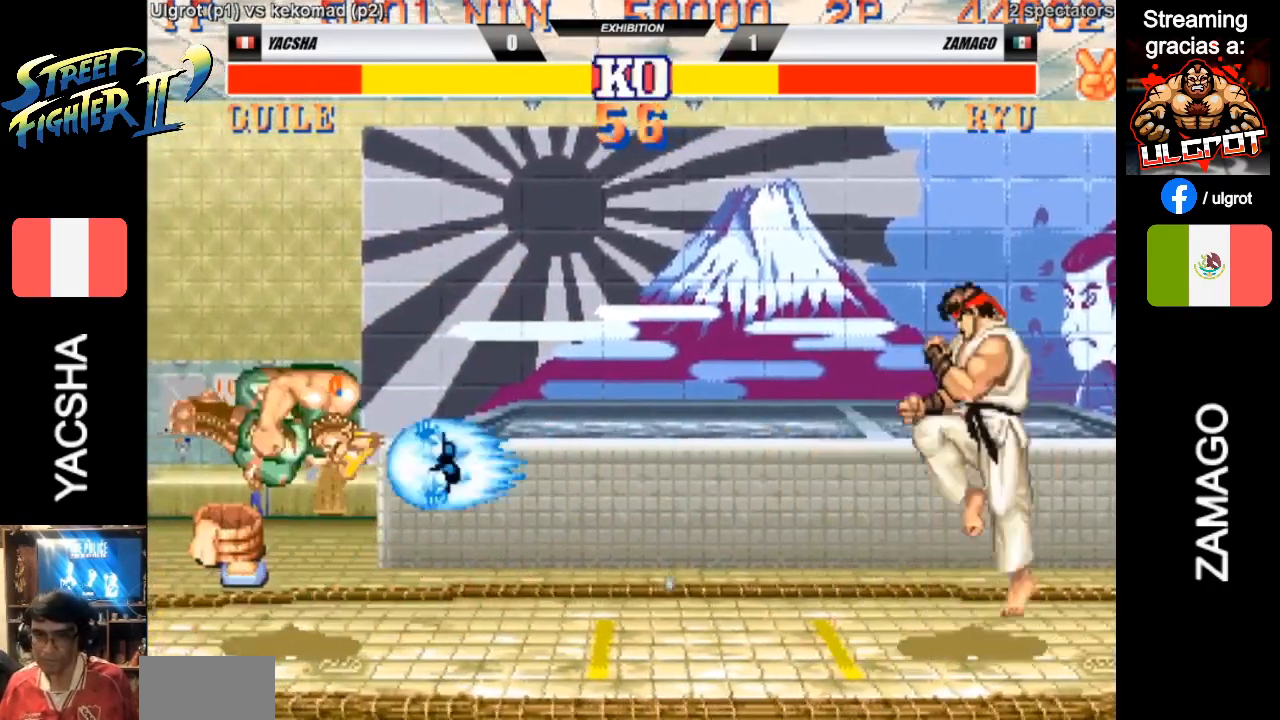
{"buttons": [], "left_stick": "down-left", "events": []}
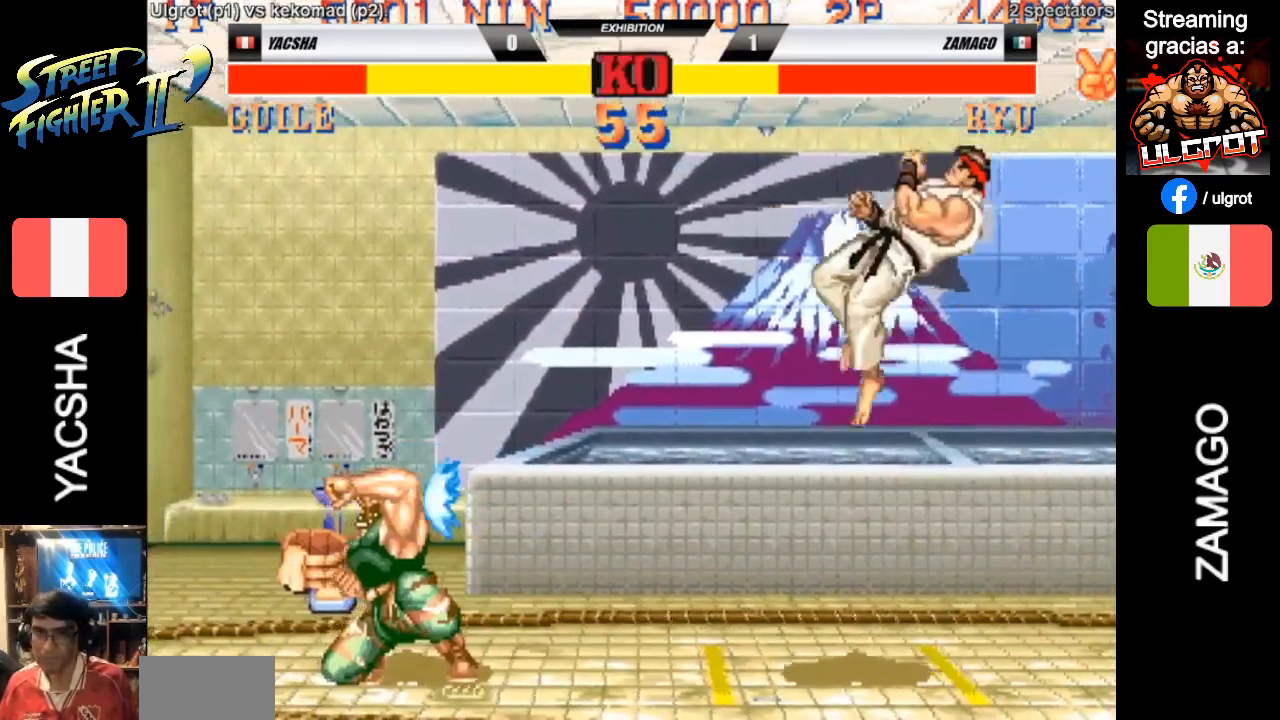
{"buttons": [], "left_stick": "down-left", "events": []}
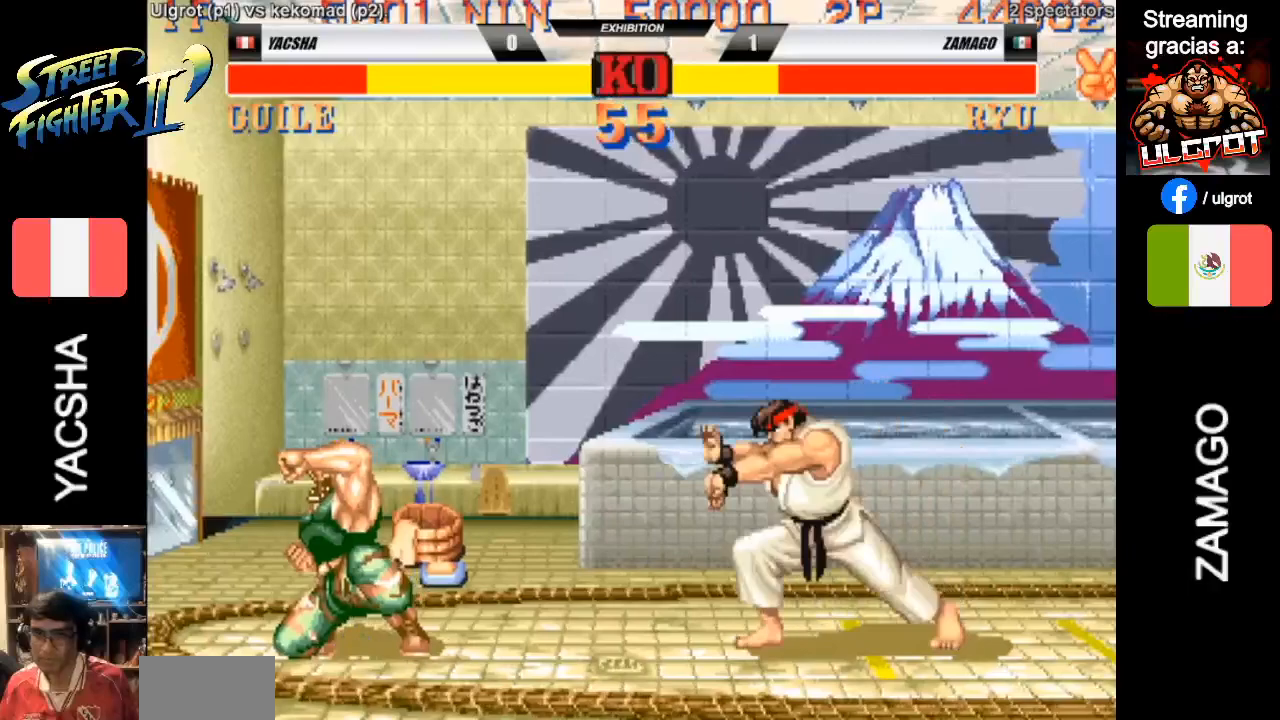
{"buttons": [], "left_stick": "down-left", "events": []}
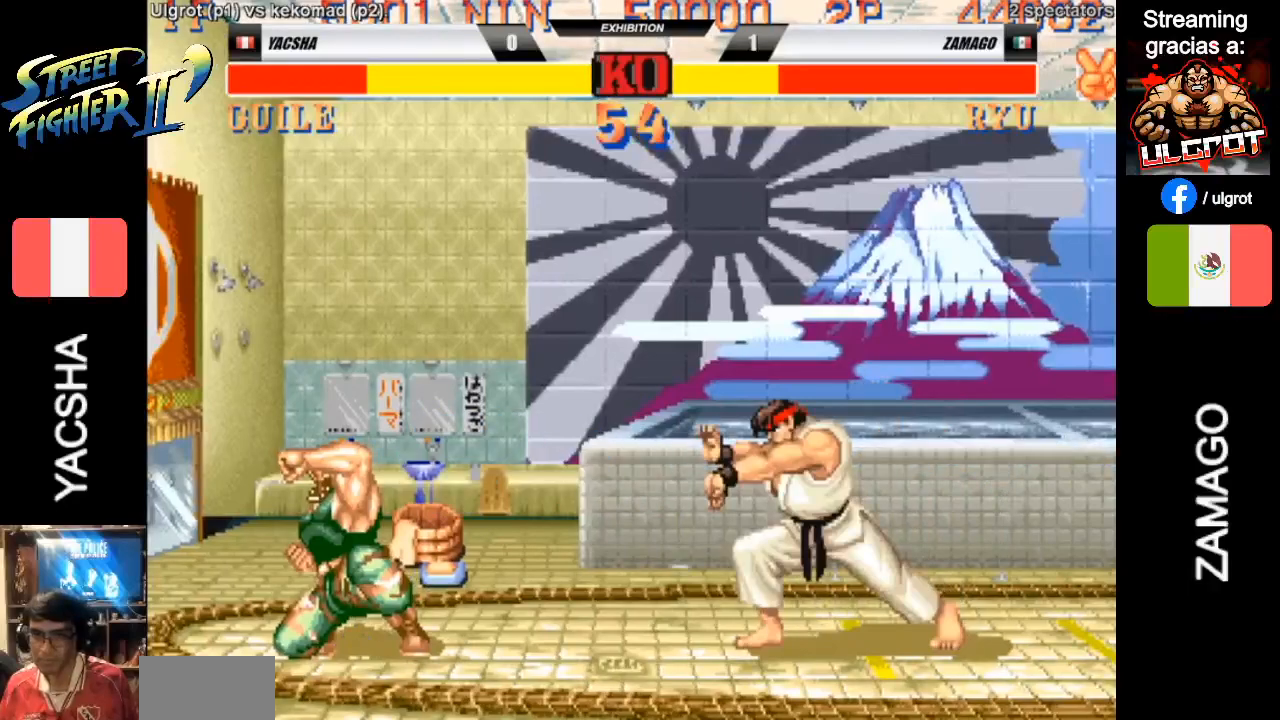
{"buttons": [], "left_stick": "down-left", "events": []}
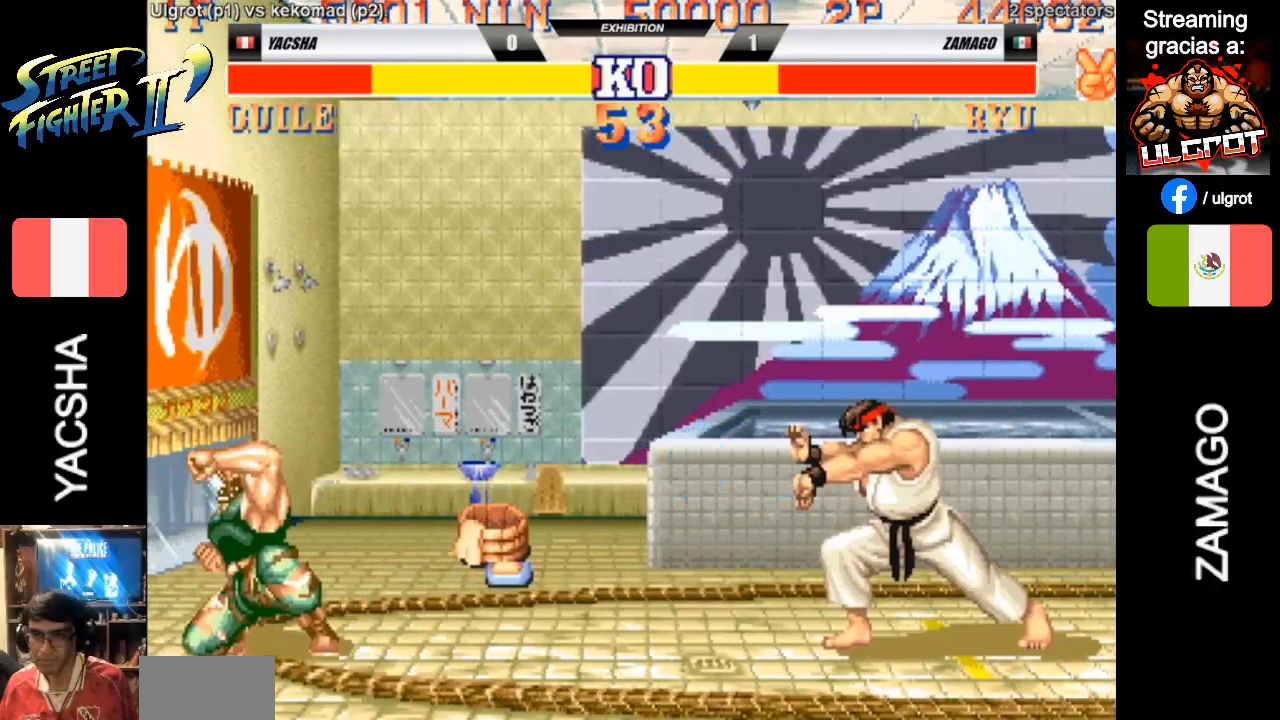
{"buttons": [], "left_stick": "down-left", "events": [[67, "left_stick", "right"], [100, "SQUARE", "down"], [133, "SQUARE", "up"], [133, "left_stick", "down"], [200, "SQUARE", "down"], [200, "left_stick", "down-left"], [267, "SQUARE", "up"]]}
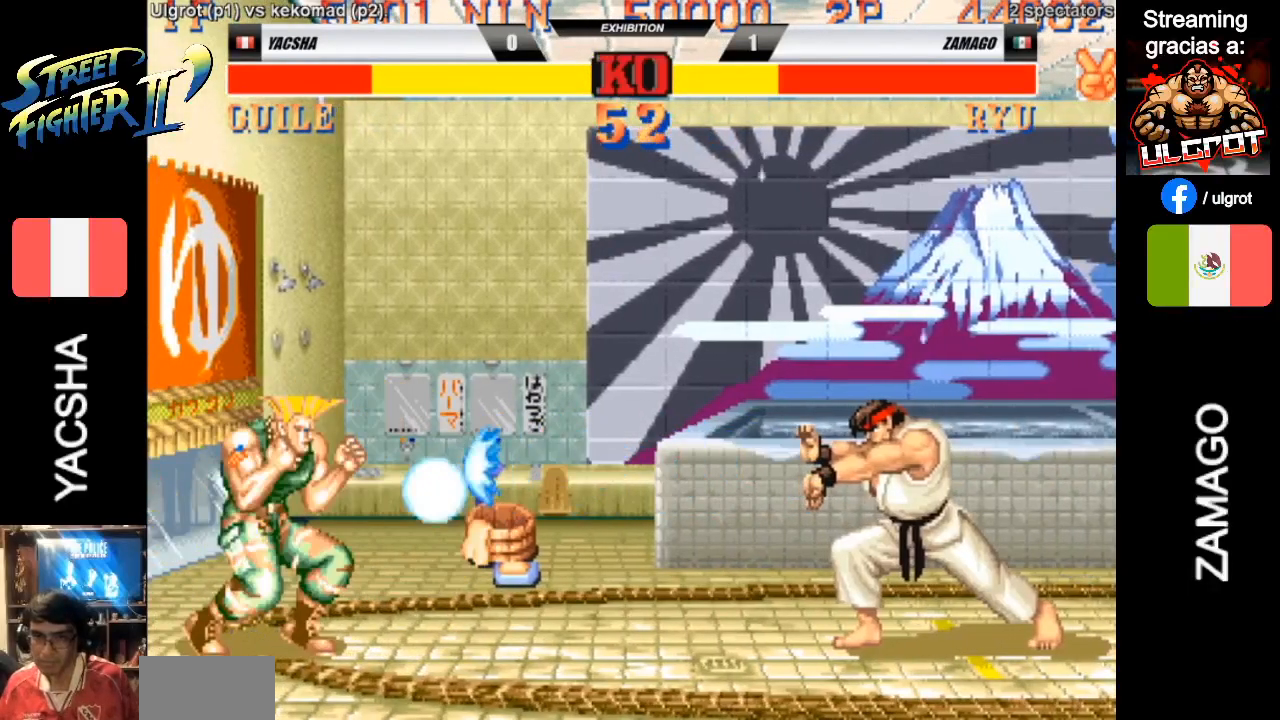
{"buttons": [], "left_stick": "down-left", "events": []}
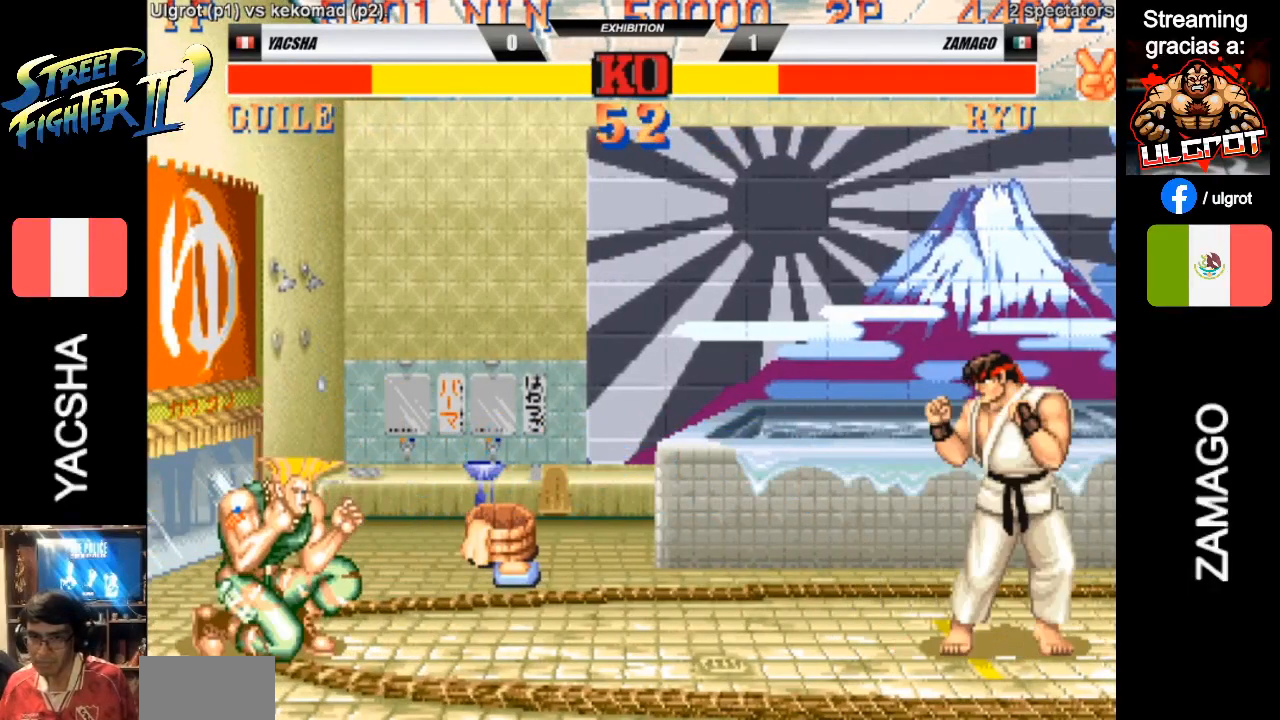
{"buttons": [], "left_stick": "down-left", "events": [[300, "left_stick", "right"], [333, "R1", "down"], [367, "R1", "up"], [433, "left_stick", "down-left"]]}
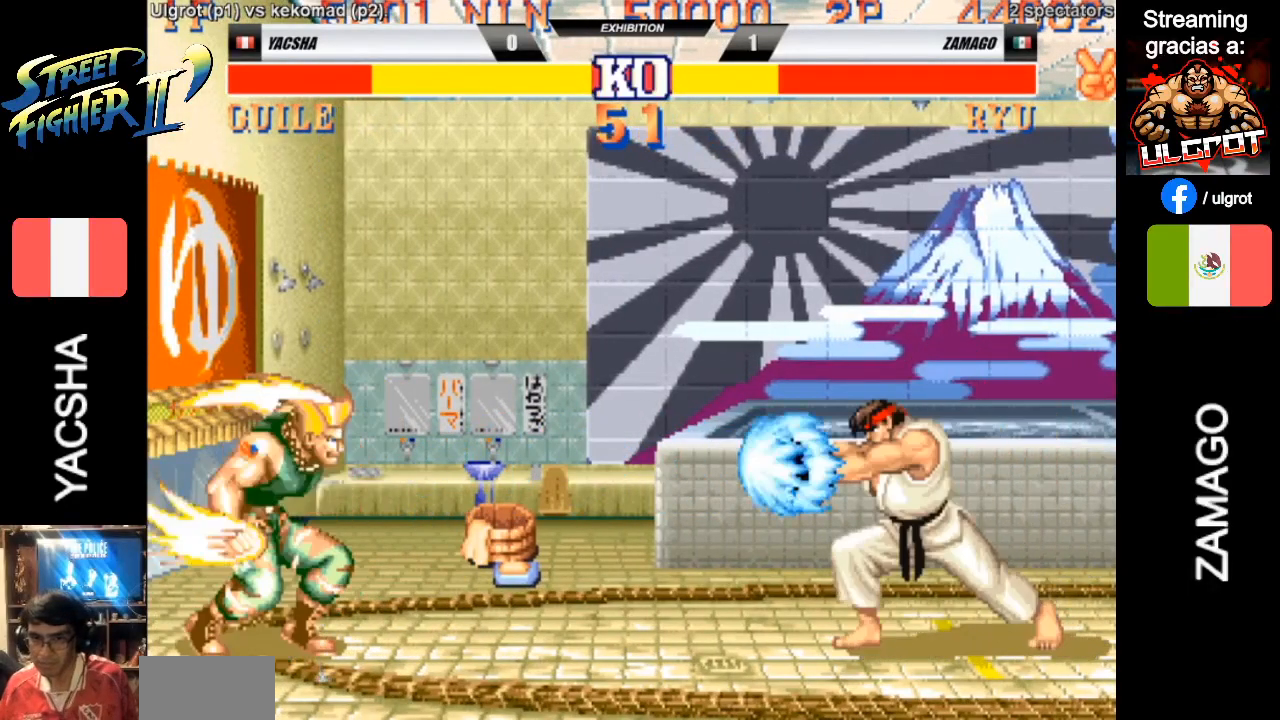
{"buttons": [], "left_stick": "down-left", "events": []}
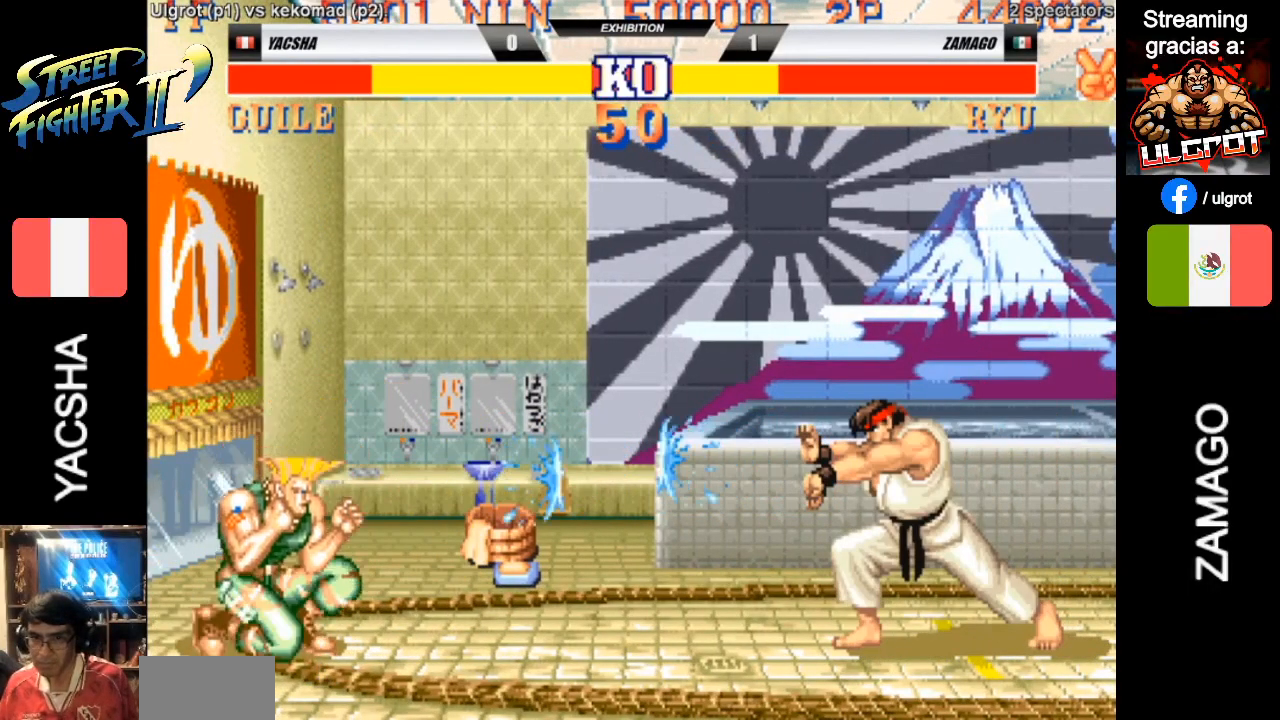
{"buttons": [], "left_stick": "down-left", "events": []}
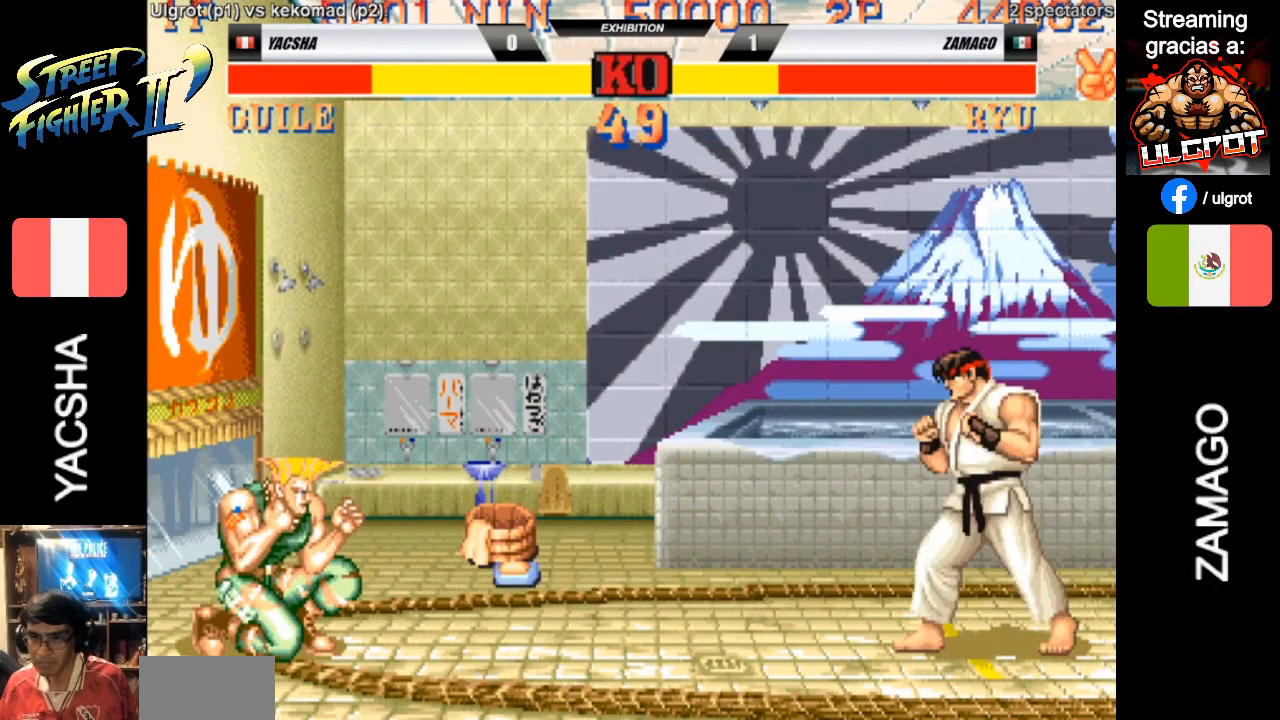
{"buttons": [], "left_stick": "left", "events": [[100, "left_stick", "right"], [133, "SQUARE", "down"], [200, "SQUARE", "up"], [233, "left_stick", "down-left"], [333, "left_stick", "left"]]}
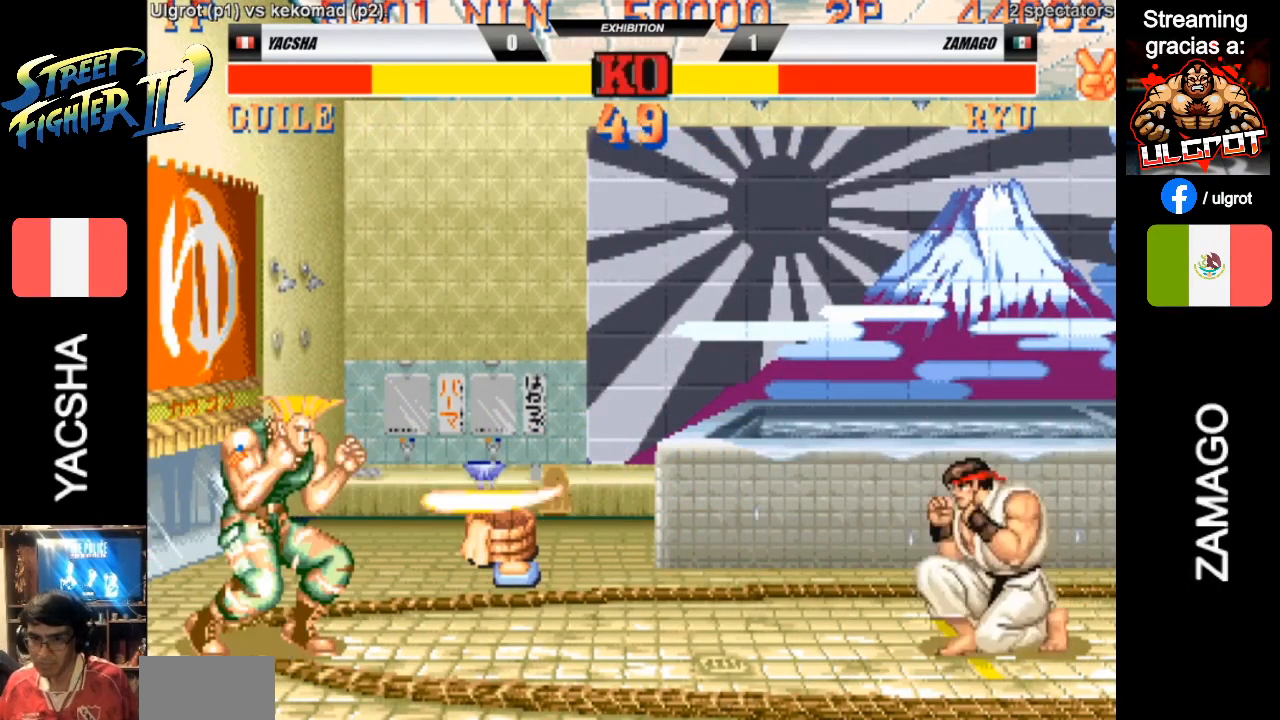
{"buttons": [], "left_stick": "left", "events": [[200, "CIRCLE", "down"], [267, "CIRCLE", "up"]]}
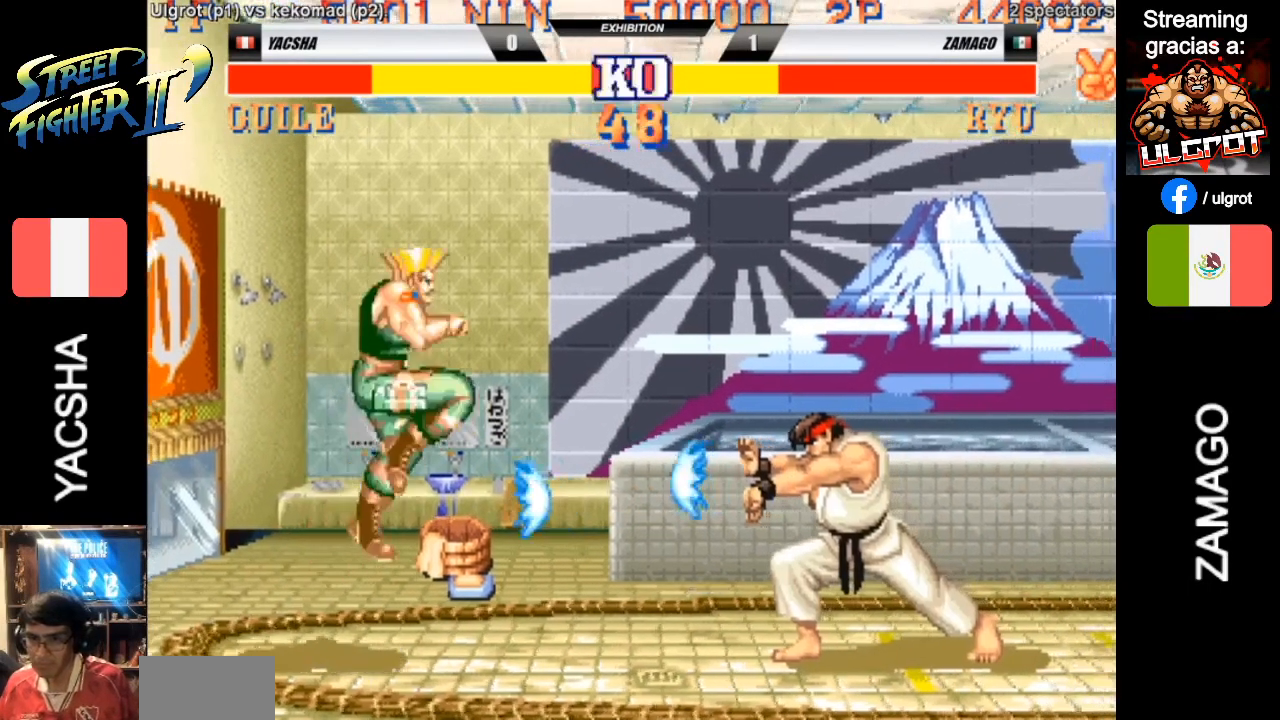
{"buttons": [], "left_stick": "down-left", "events": [[283, "R1", "down"], [283, "left_stick", "right"], [333, "R1", "up"], [400, "left_stick", "down-left"]]}
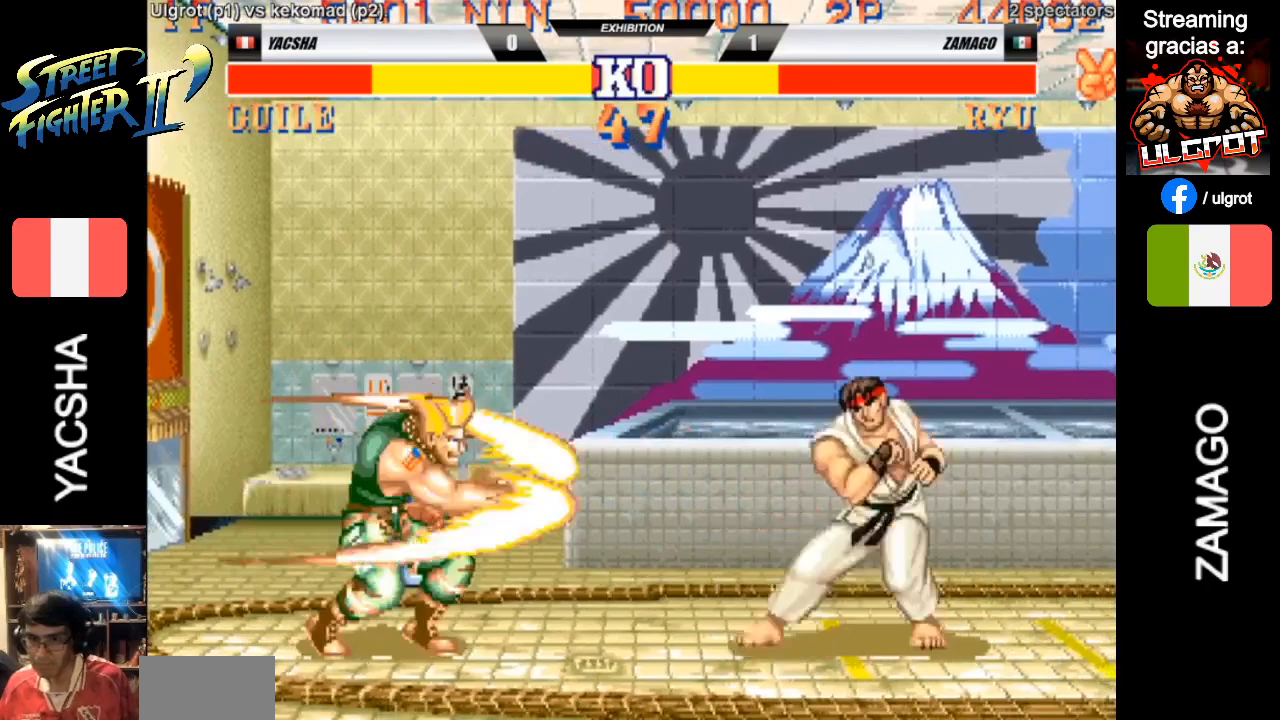
{"buttons": [], "left_stick": "down-left", "events": []}
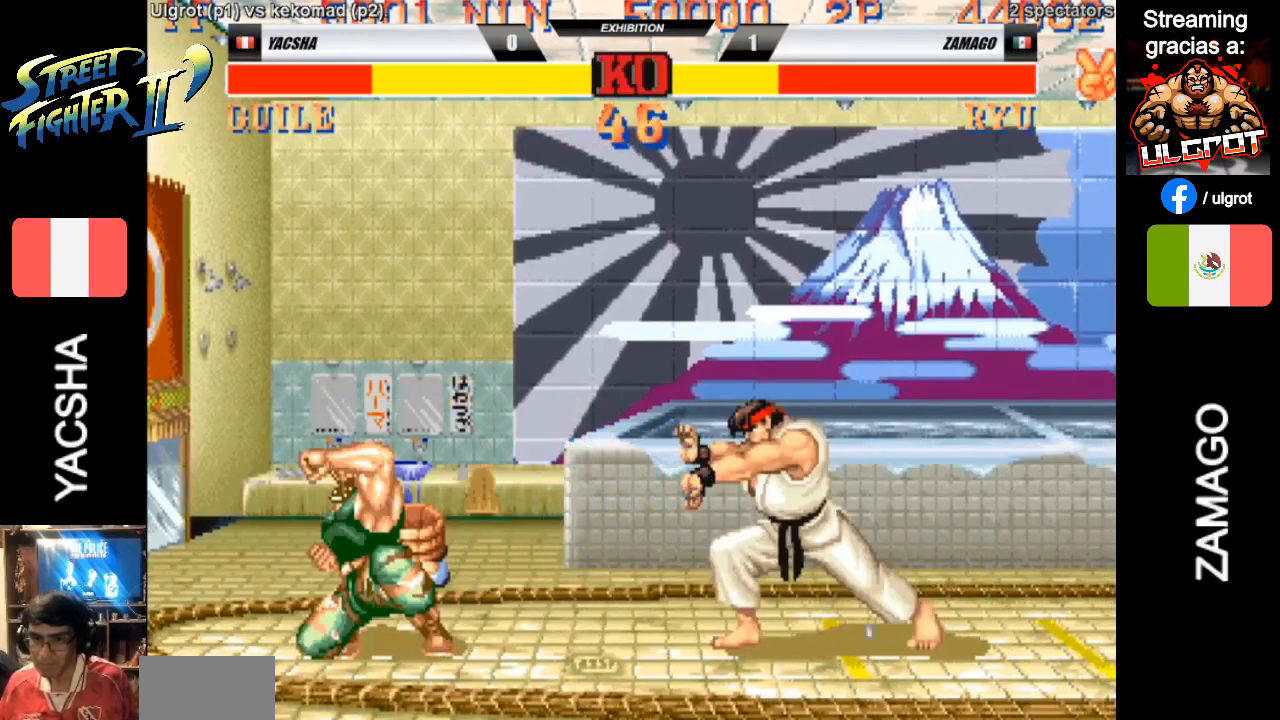
{"buttons": [], "left_stick": "down-left", "events": [[250, "CIRCLE", "down"], [350, "CIRCLE", "up"]]}
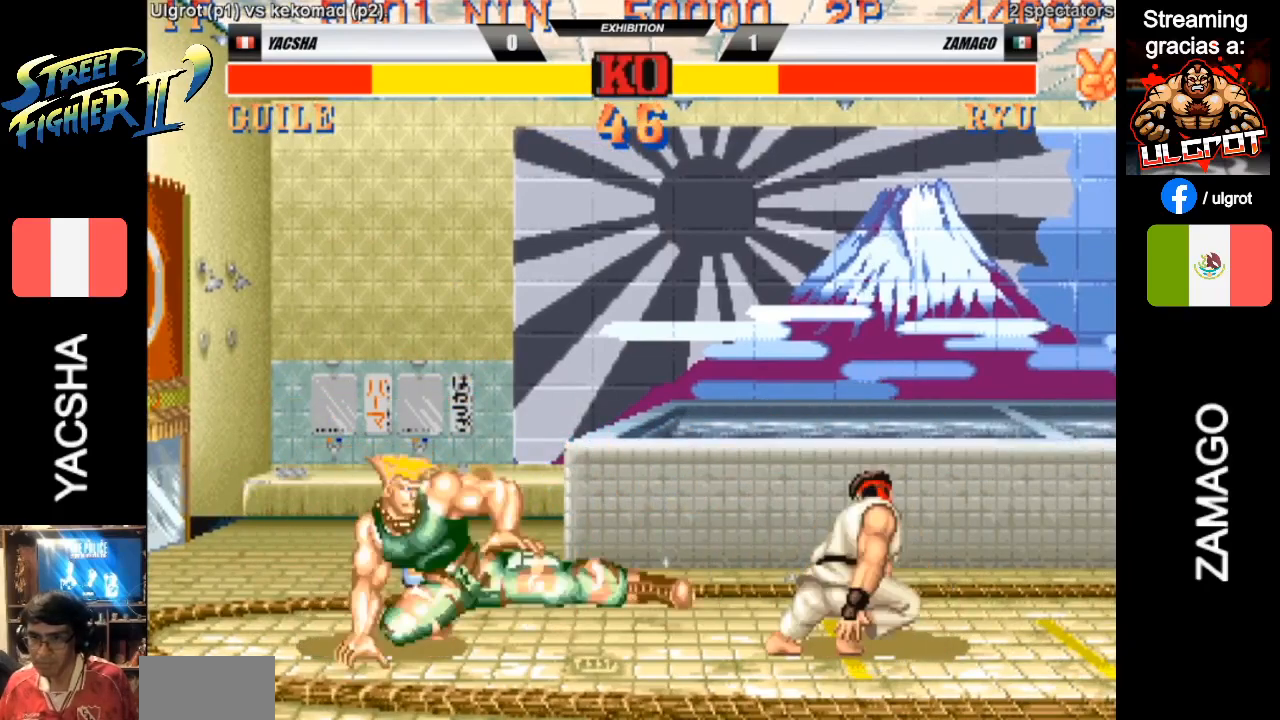
{"buttons": [], "left_stick": "down-left", "events": [[250, "SQUARE", "down"], [317, "SQUARE", "up"]]}
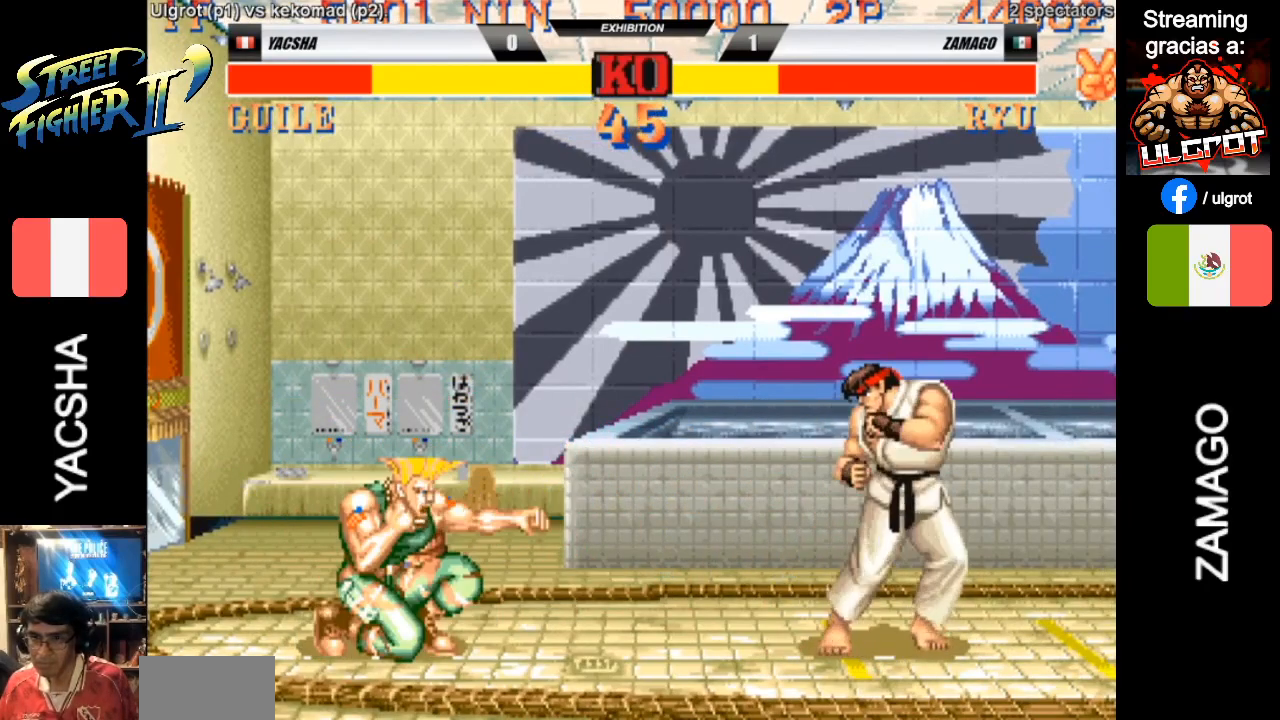
{"buttons": [], "left_stick": "down-left", "events": []}
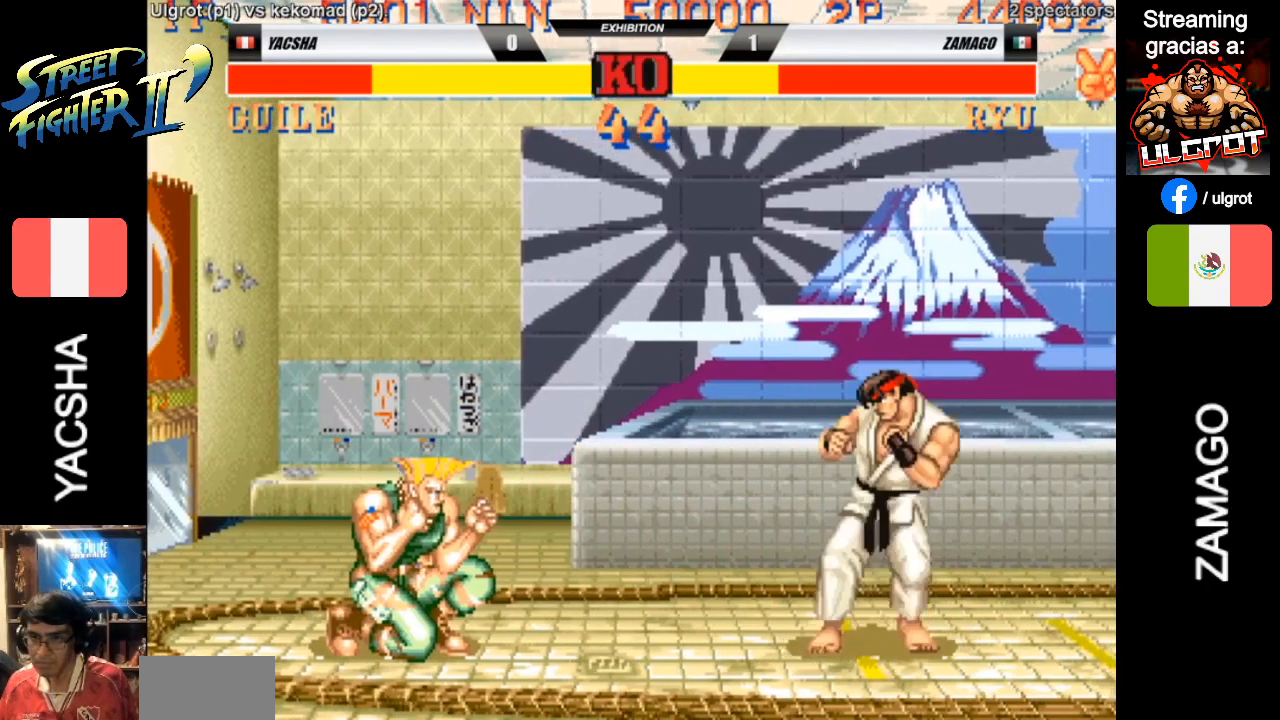
{"buttons": [], "left_stick": "down-left", "events": []}
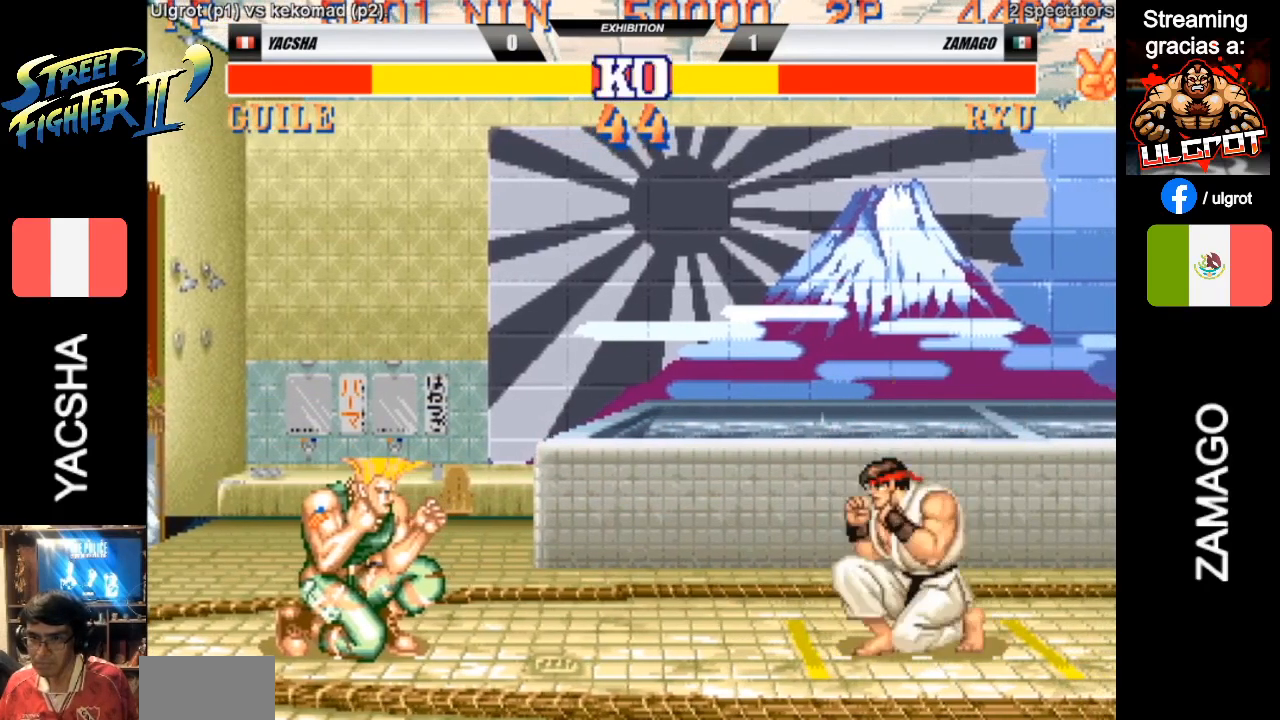
{"buttons": [], "left_stick": "down-left", "events": [[250, "left_stick", "right"], [283, "R1", "down"], [317, "R1", "up"], [383, "left_stick", "down-left"]]}
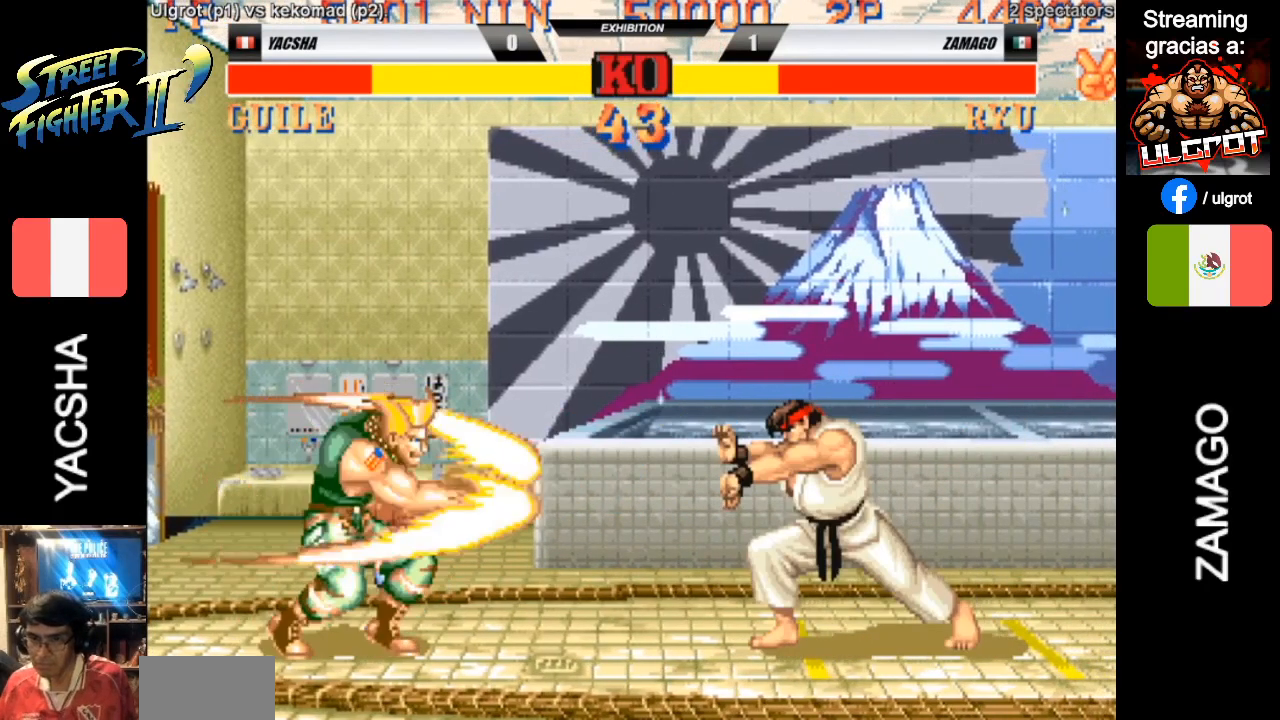
{"buttons": [], "left_stick": "down-left", "events": []}
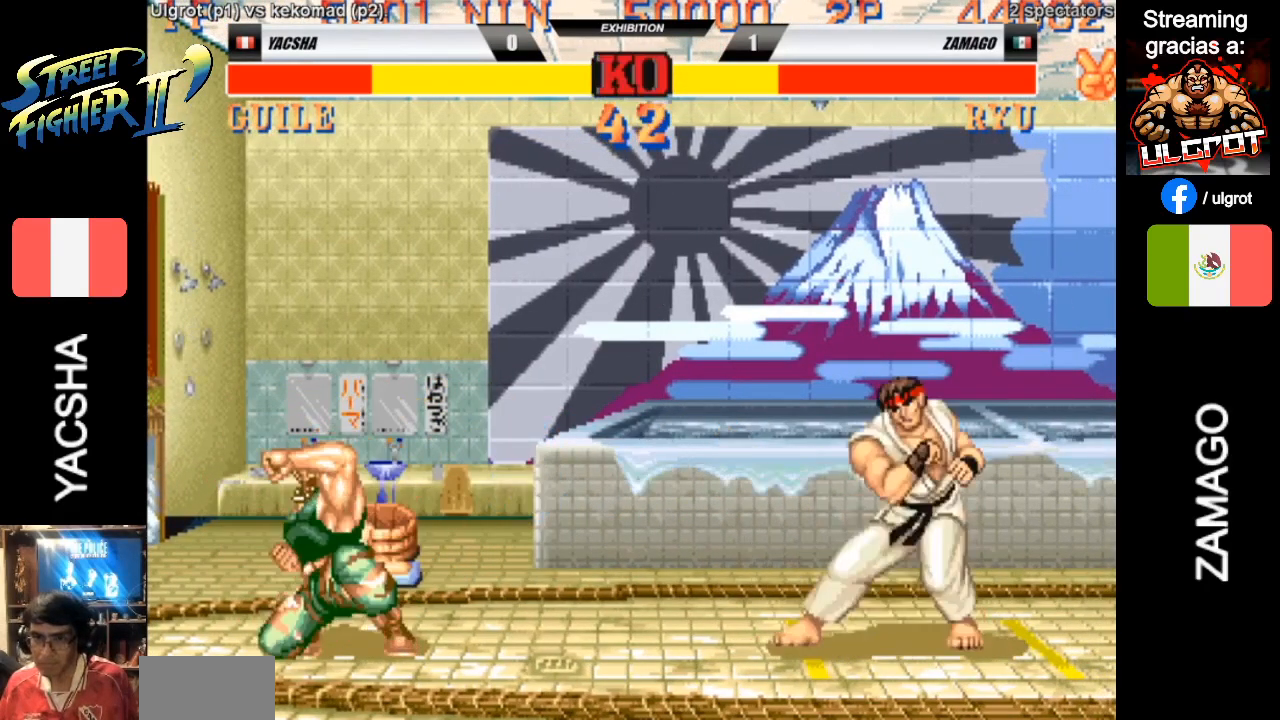
{"buttons": [], "left_stick": "down-left", "events": []}
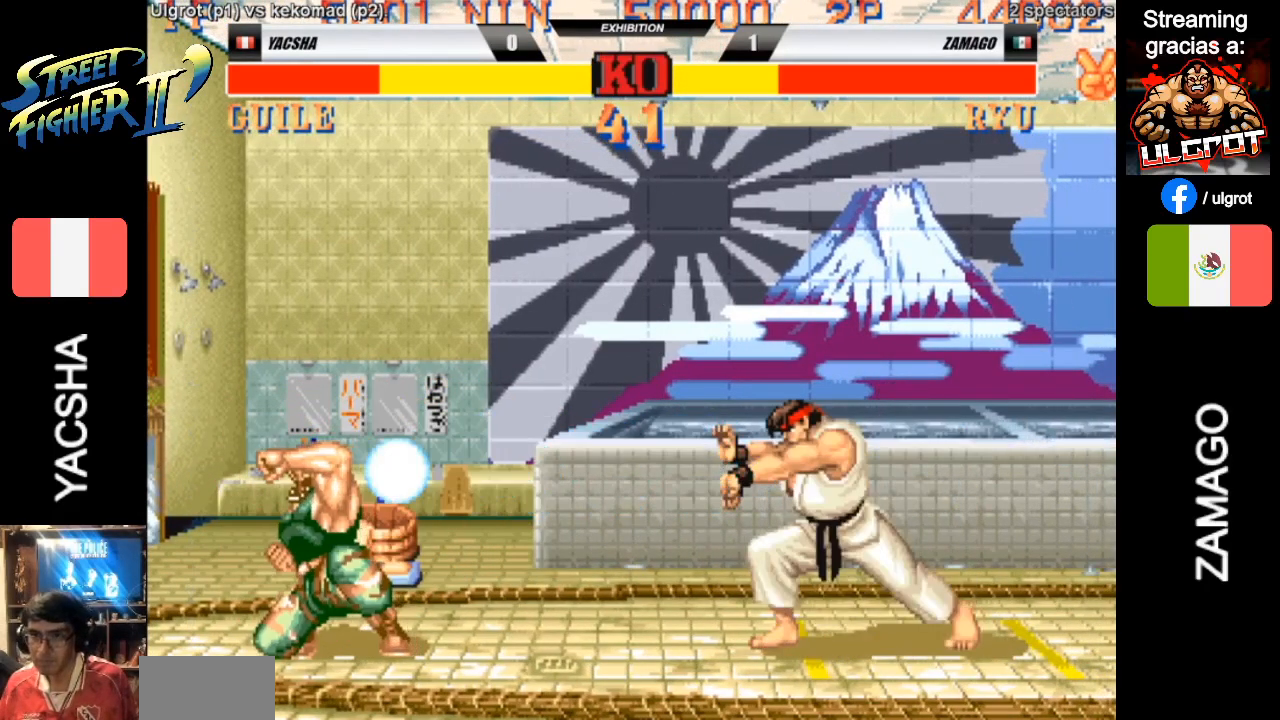
{"buttons": ["SQUARE"], "left_stick": "right", "events": [[450, "left_stick", "right"], [483, "SQUARE", "down"]]}
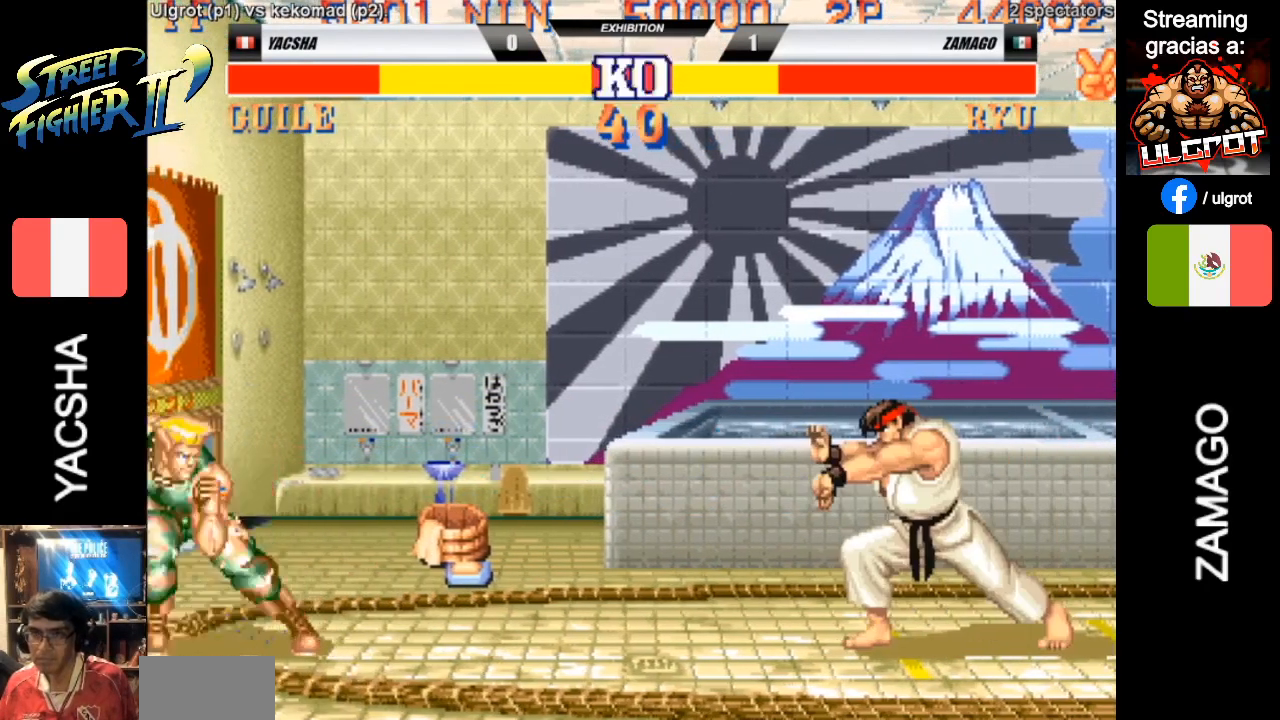
{"buttons": [], "left_stick": "down-left", "events": [[17, "SQUARE", "up"], [83, "SQUARE", "down"], [83, "left_stick", "down-left"], [150, "SQUARE", "up"]]}
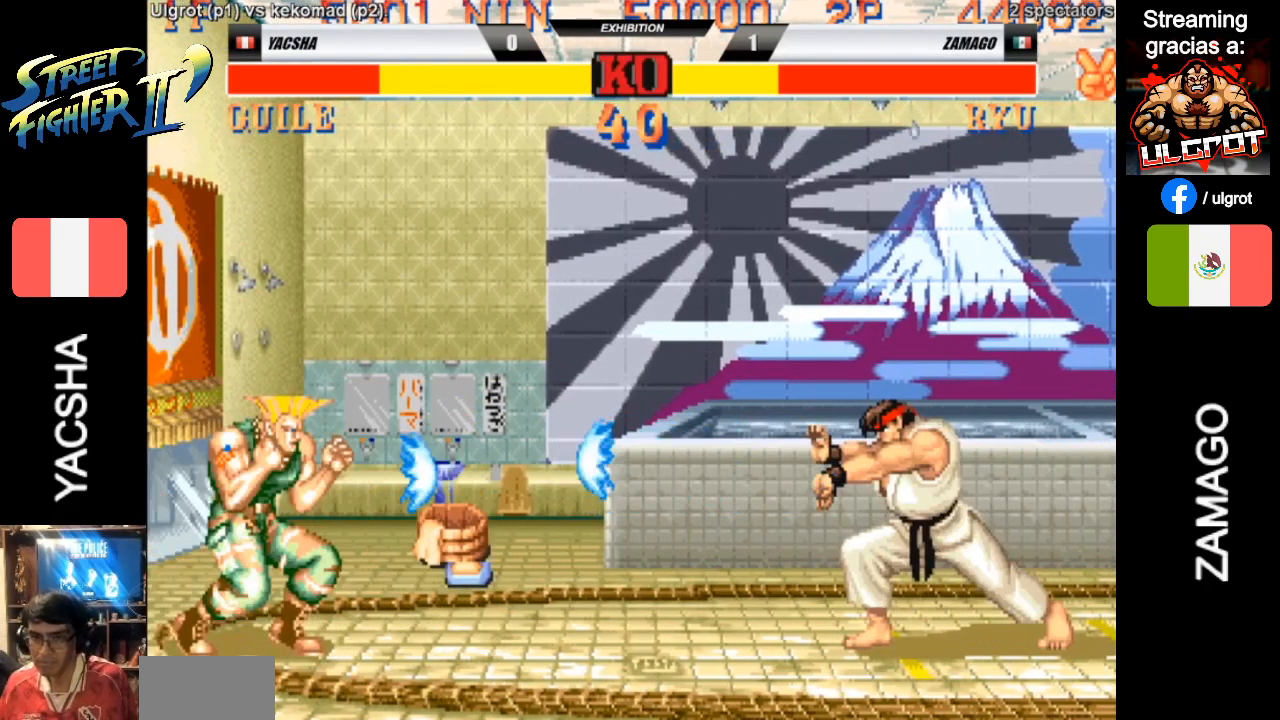
{"buttons": [], "left_stick": "down-left", "events": []}
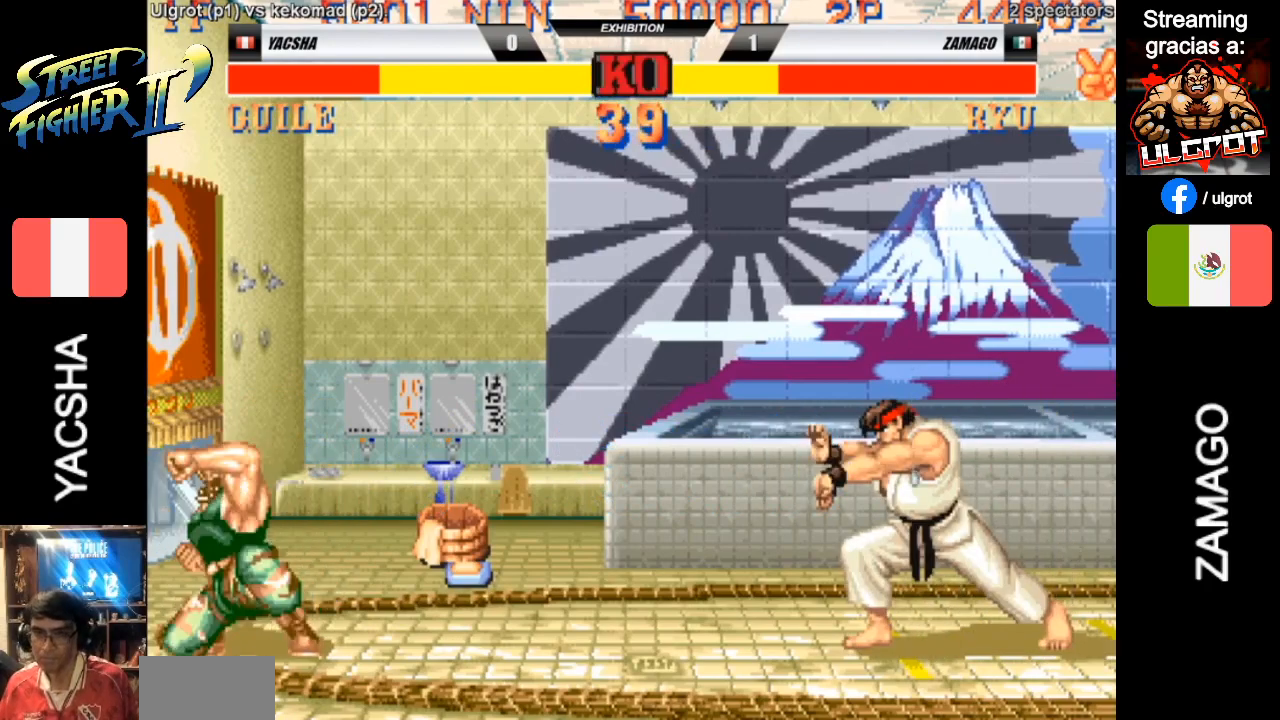
{"buttons": [], "left_stick": "down-left", "events": [[350, "left_stick", "right"], [383, "SQUARE", "down"], [417, "SQUARE", "up"], [483, "left_stick", "down-left"]]}
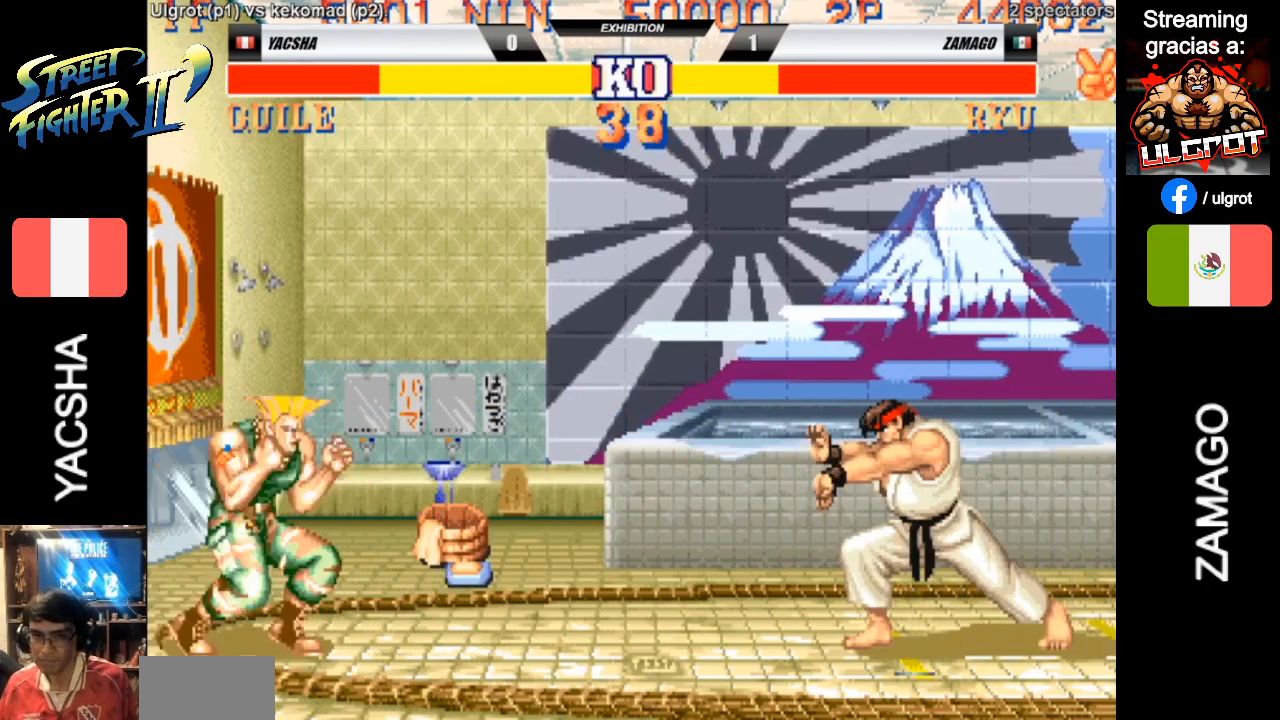
{"buttons": [], "left_stick": "down-left", "events": []}